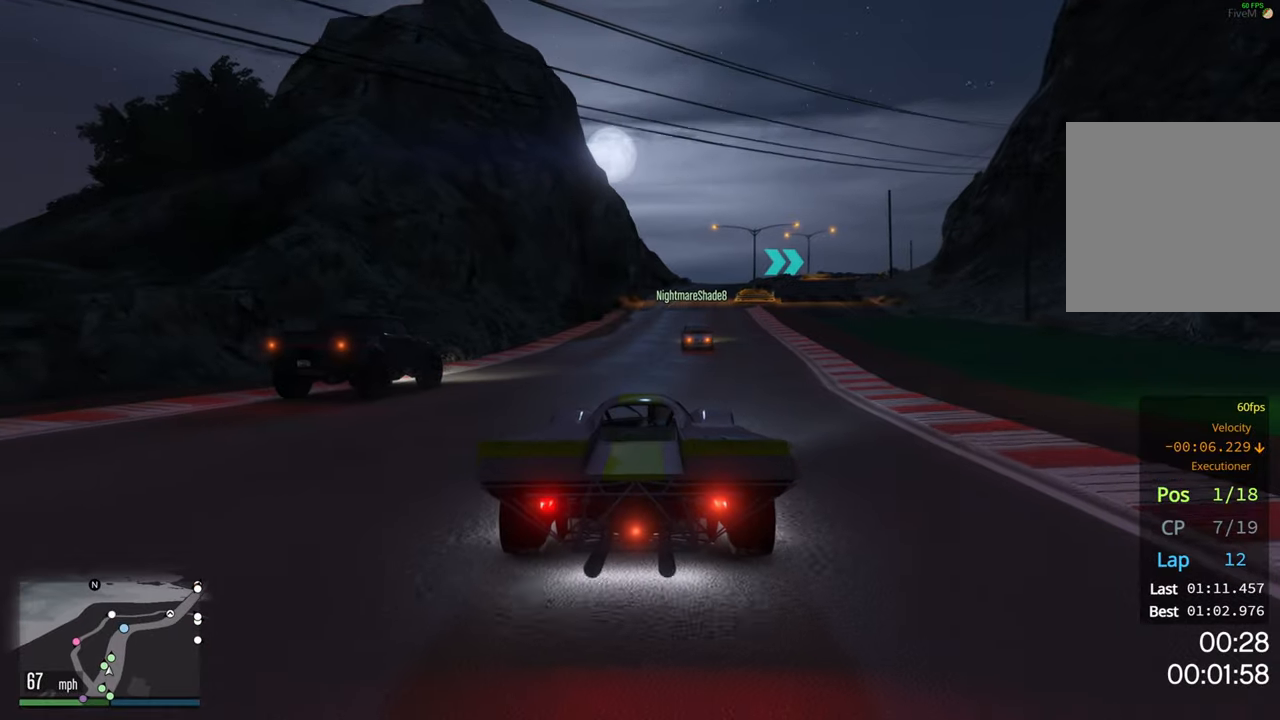
Gameplay with a controller (Xbox layout); each line is a JSON object with the inputs held at the frame after it. "events" lists button and stick changes between this image and that frame as [ms after this image, input, new state], when the widget could be followed in between.
{"buttons": ["R2"], "left_stick": "center", "right_stick": "center", "events": [[84, "left_stick", "right"], [167, "left_stick", "center"], [367, "left_stick", "right"], [450, "left_stick", "center"]]}
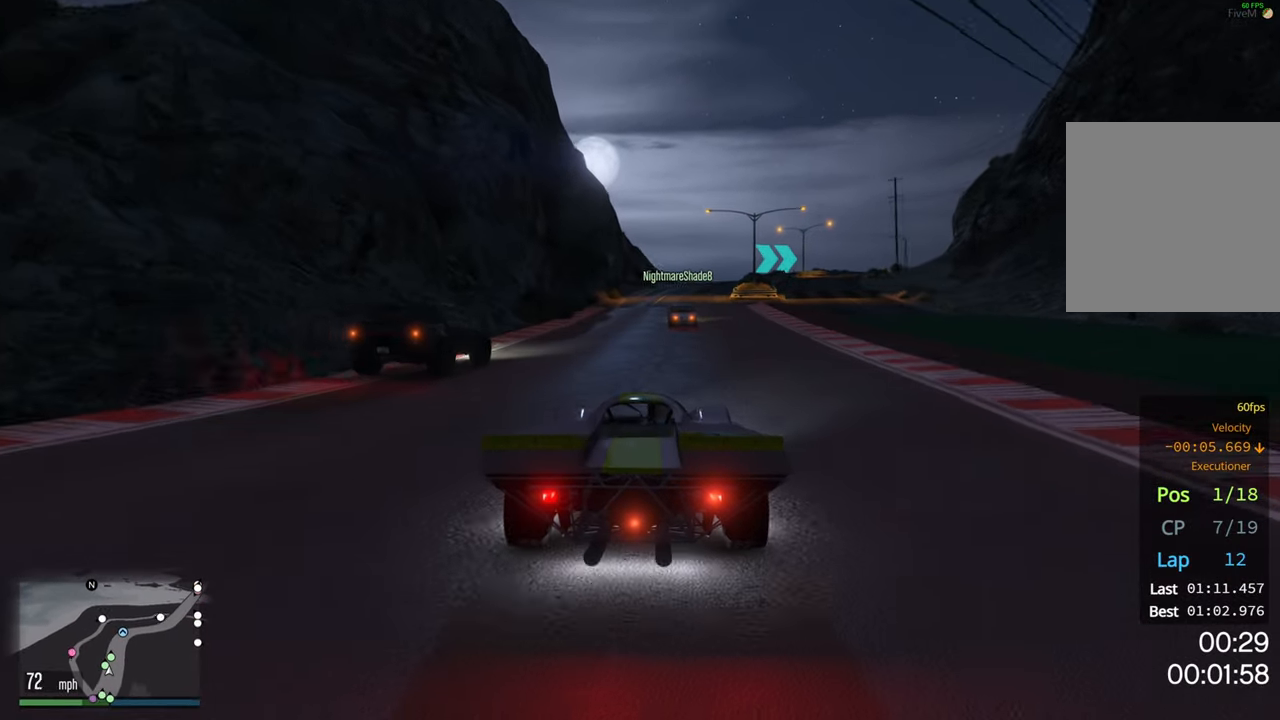
{"buttons": ["R2"], "left_stick": "center", "right_stick": "center", "events": []}
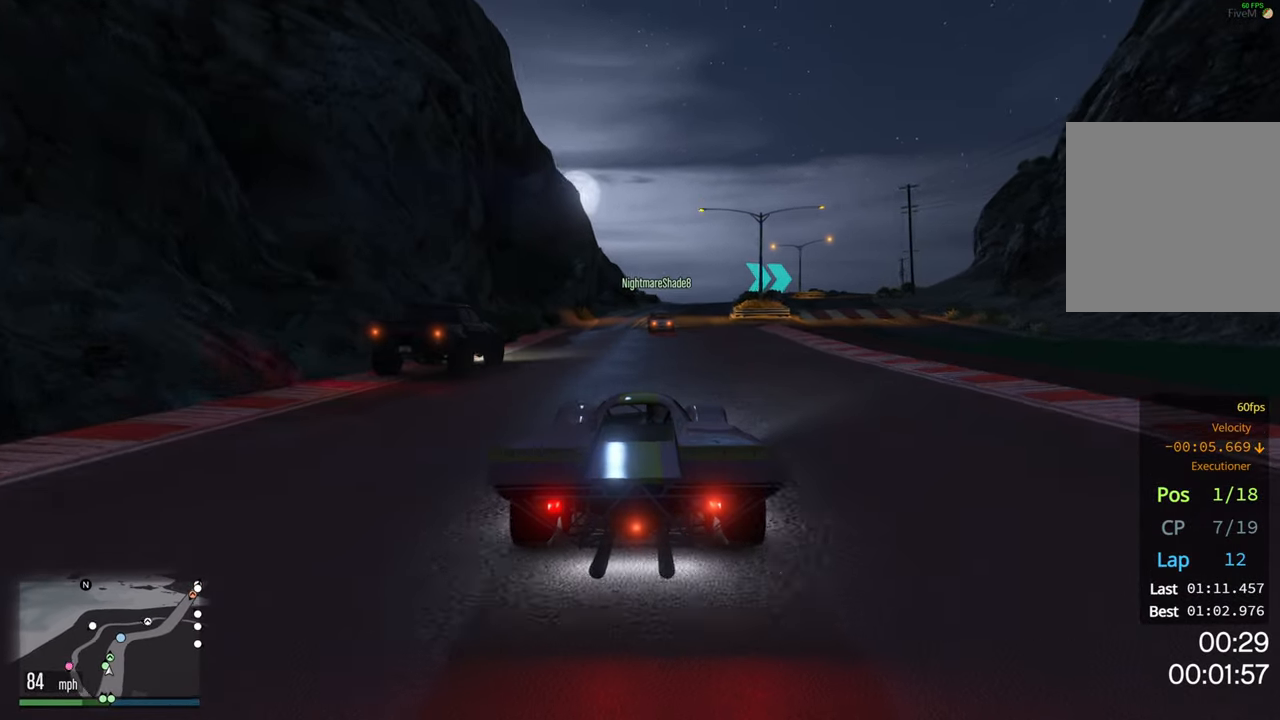
{"buttons": ["R2"], "left_stick": "center", "right_stick": "center", "events": [[134, "left_stick", "right"], [217, "left_stick", "center"], [384, "left_stick", "right"], [500, "left_stick", "center"]]}
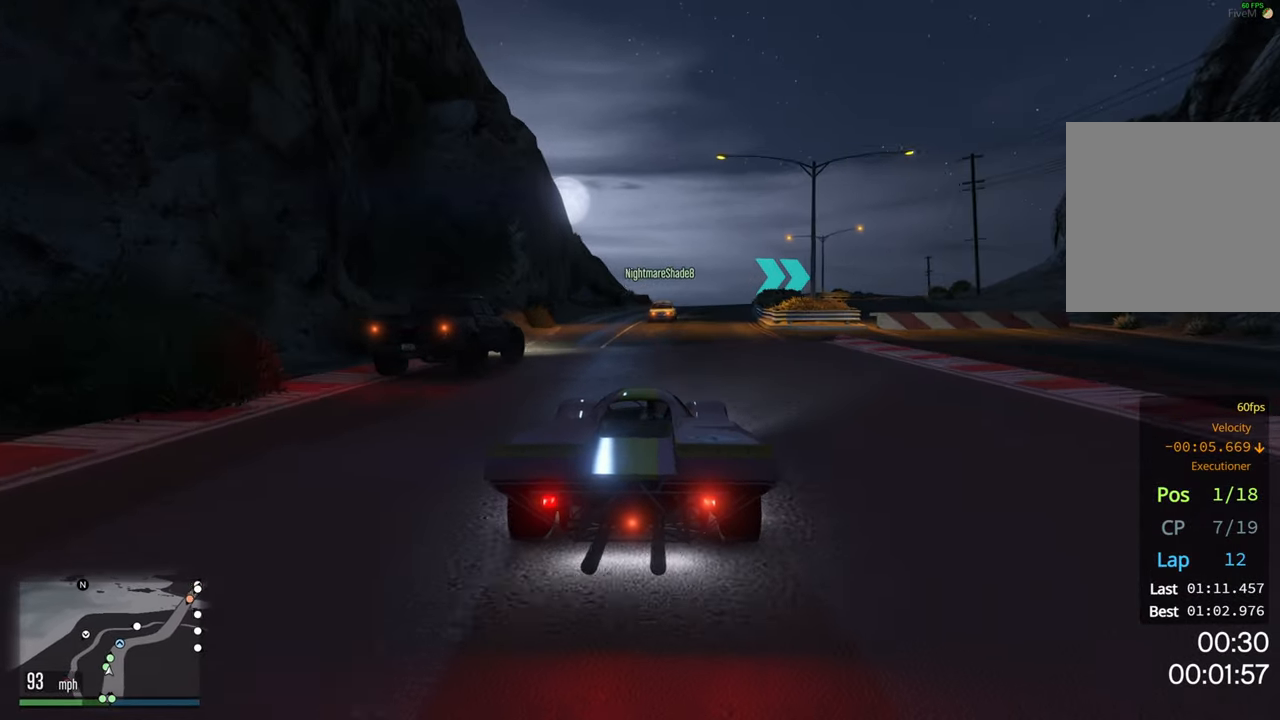
{"buttons": [], "left_stick": "center", "right_stick": "center", "events": [[334, "left_stick", "right"], [417, "R2", "up"], [467, "left_stick", "center"]]}
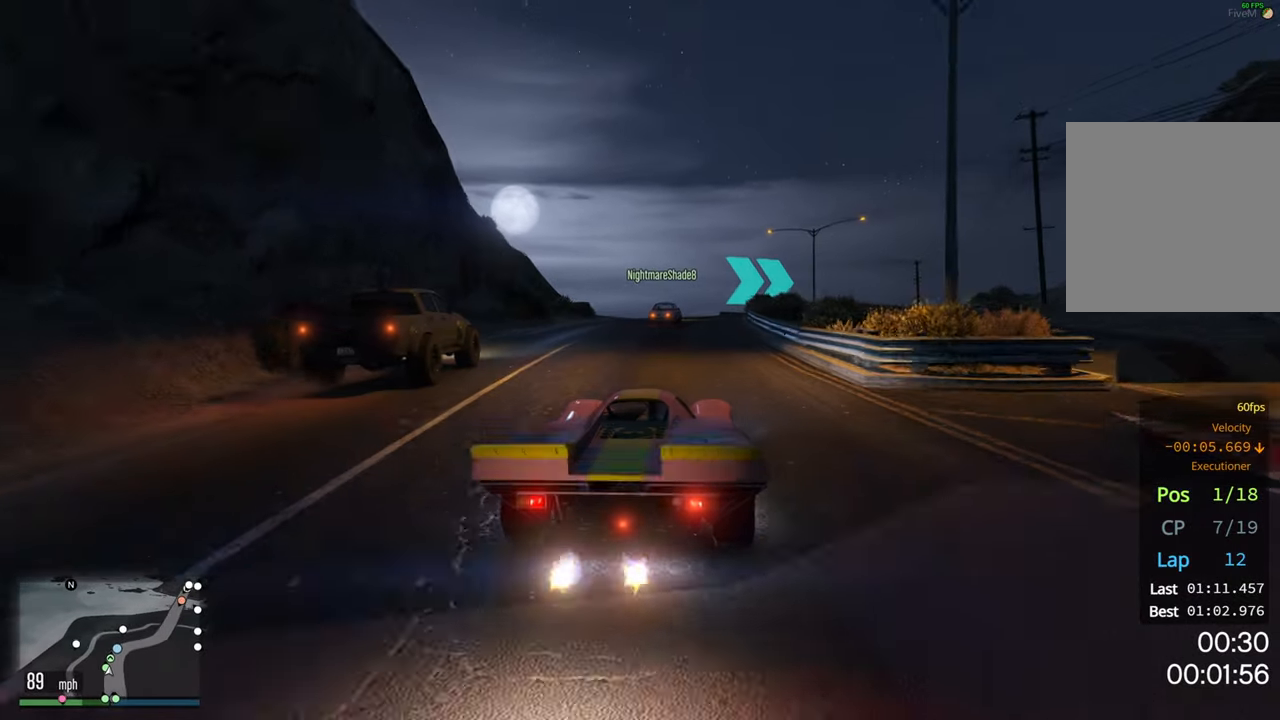
{"buttons": [], "left_stick": "center", "right_stick": "center", "events": [[167, "L2", "down"], [334, "L2", "up"]]}
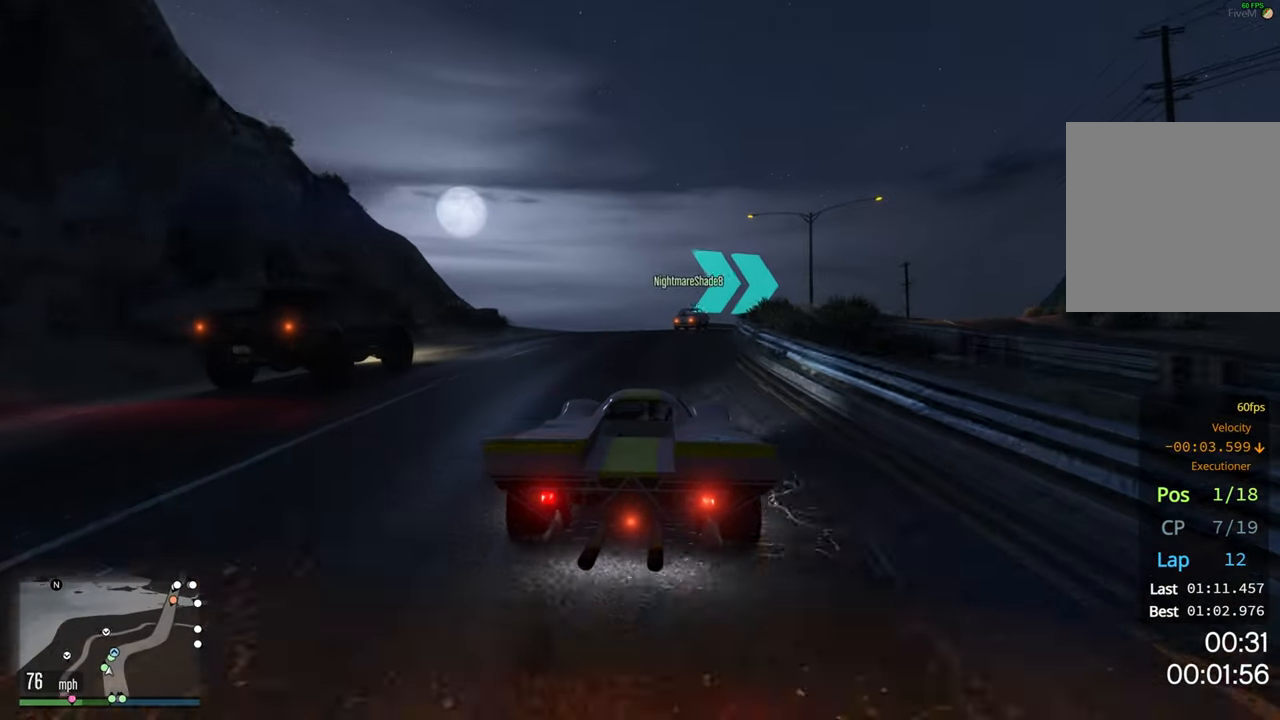
{"buttons": ["R2"], "left_stick": "right", "right_stick": "center", "events": [[184, "left_stick", "right"], [317, "left_stick", "center"], [334, "R2", "down"], [417, "left_stick", "right"]]}
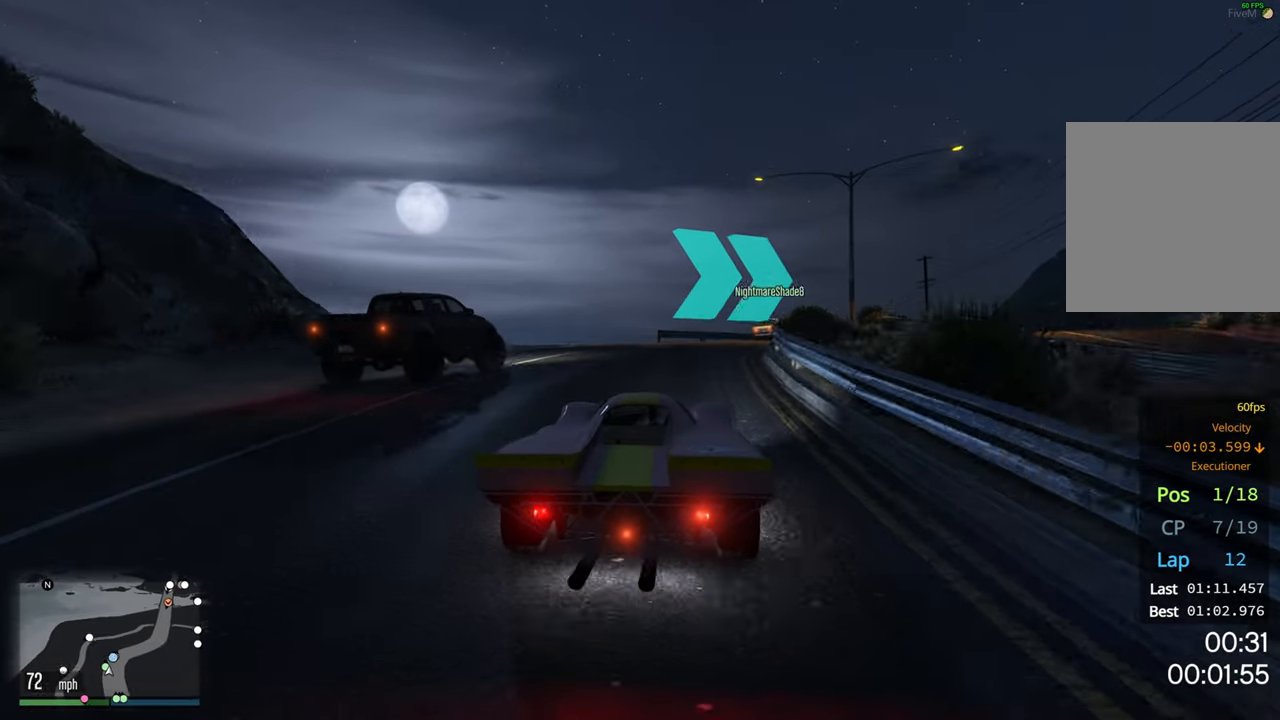
{"buttons": ["R2"], "left_stick": "right", "right_stick": "center", "events": [[67, "left_stick", "center"], [300, "left_stick", "right"]]}
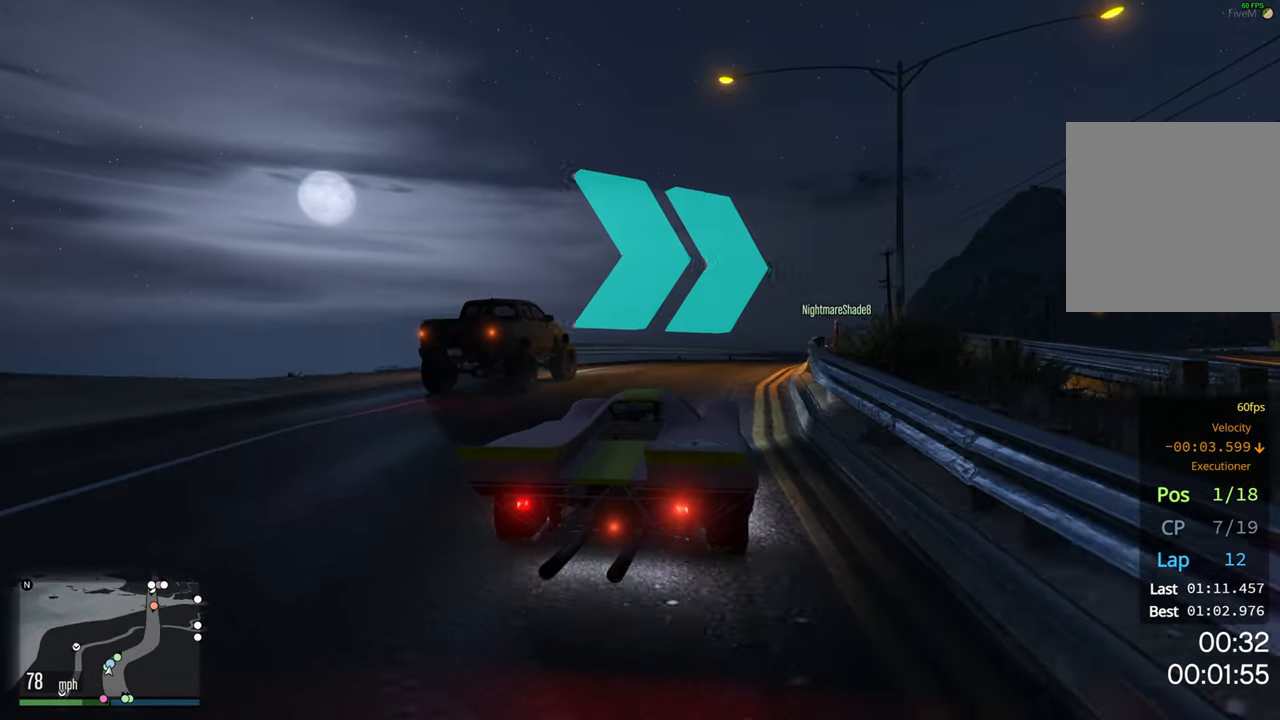
{"buttons": ["R2"], "left_stick": "right", "right_stick": "center"}
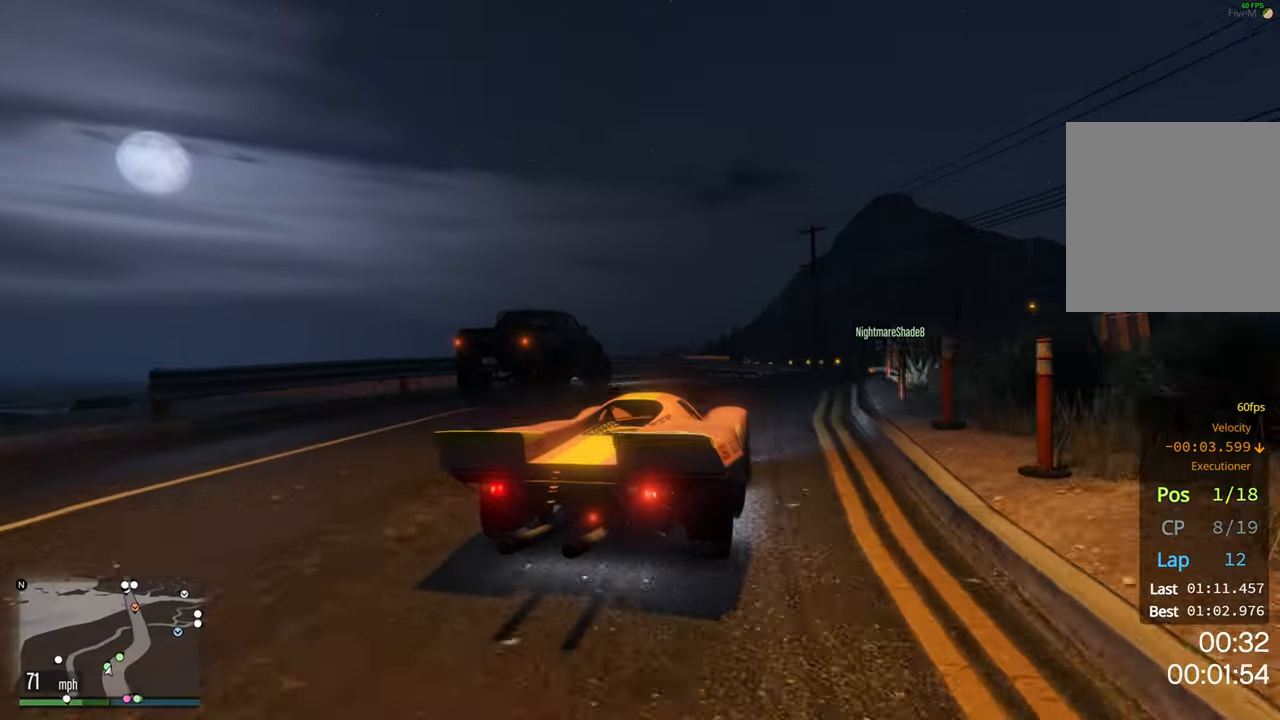
{"buttons": ["R2"], "left_stick": "right", "right_stick": "center", "events": [[67, "left_stick", "center"], [134, "left_stick", "right"], [417, "left_stick", "center"], [500, "left_stick", "right"]]}
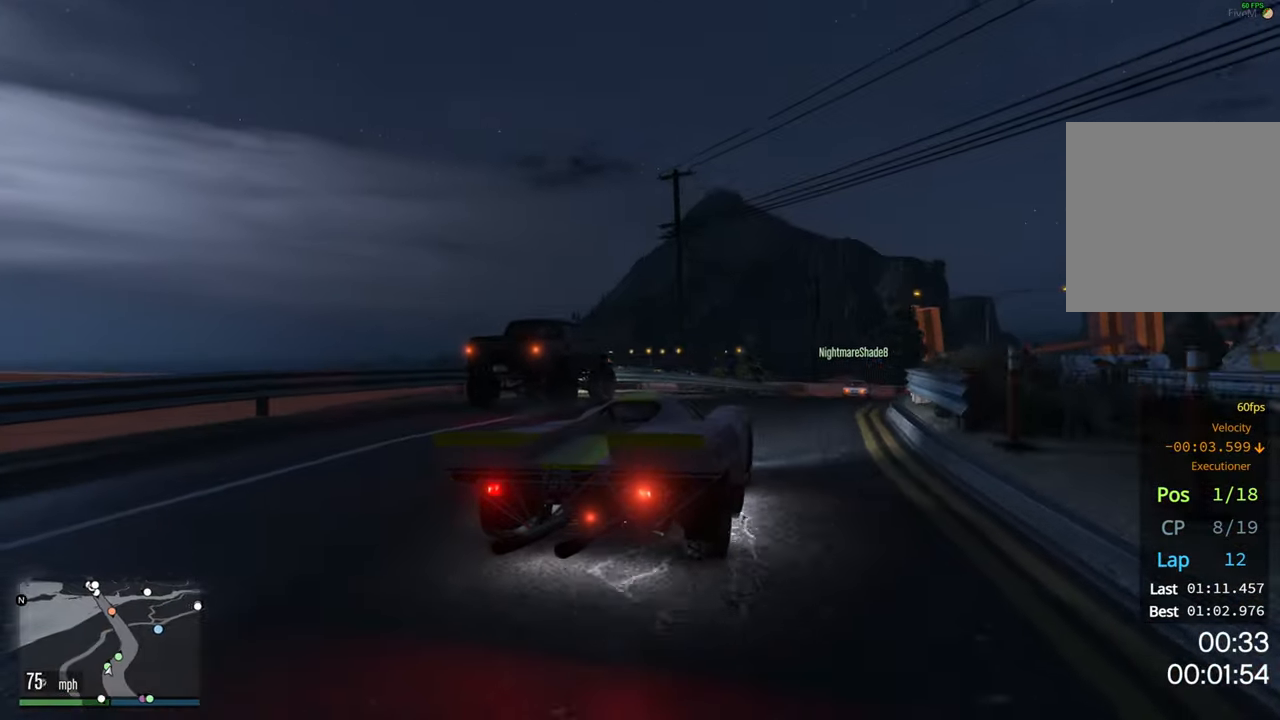
{"buttons": ["R2"], "left_stick": "right", "right_stick": "center", "events": [[266, "left_stick", "center"], [383, "left_stick", "right"]]}
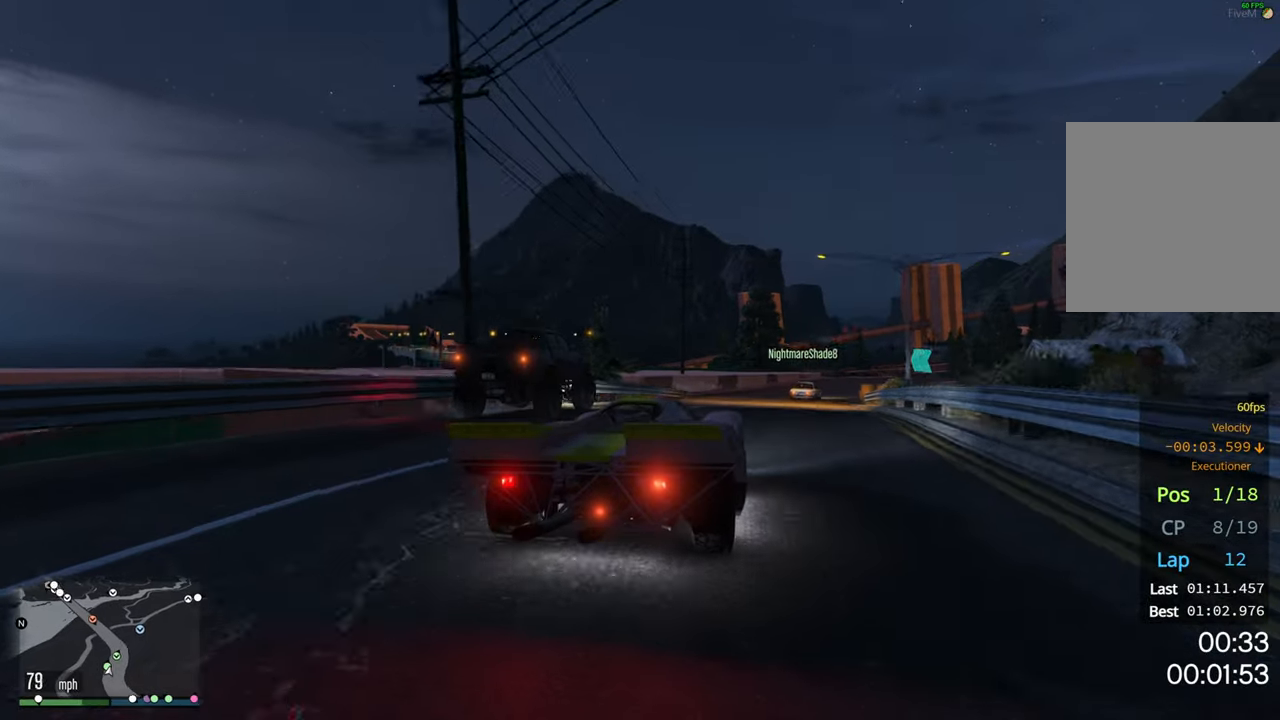
{"buttons": ["R2"], "left_stick": "right", "right_stick": "center", "events": [[33, "left_stick", "center"], [250, "left_stick", "right"]]}
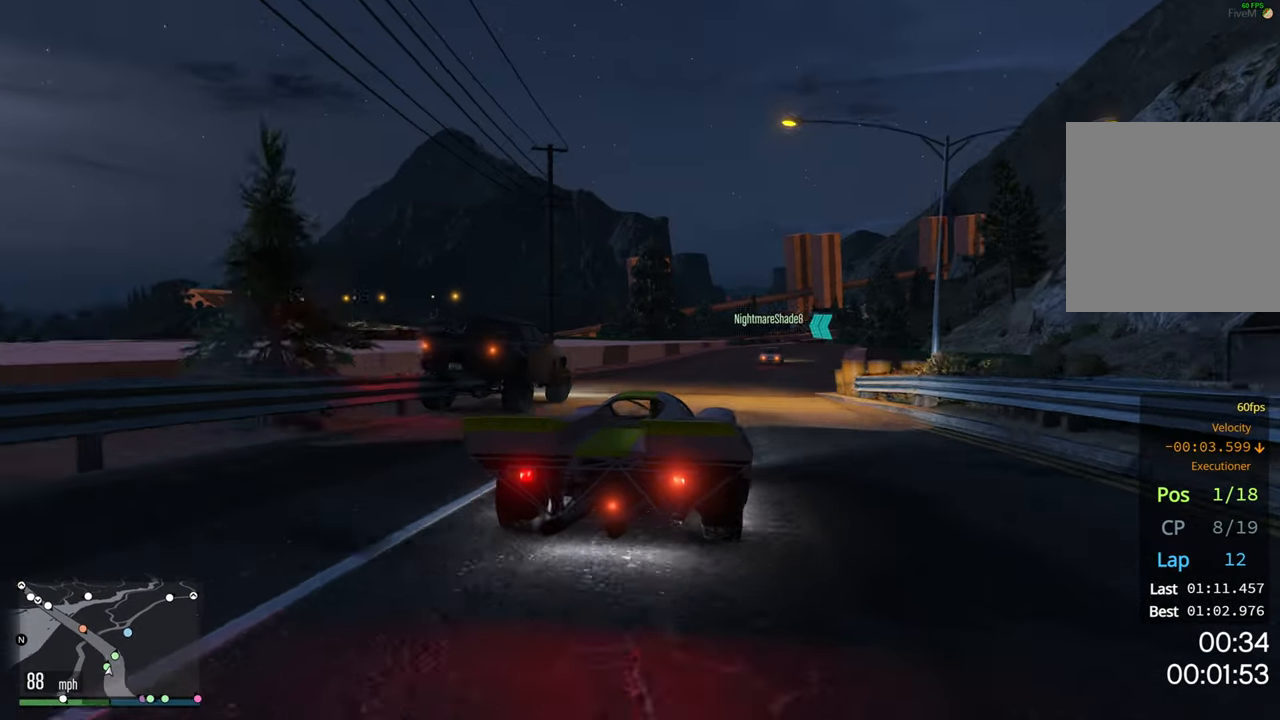
{"buttons": ["R2"], "left_stick": "center", "right_stick": "center", "events": [[133, "left_stick", "center"], [266, "left_stick", "right"], [416, "left_stick", "center"]]}
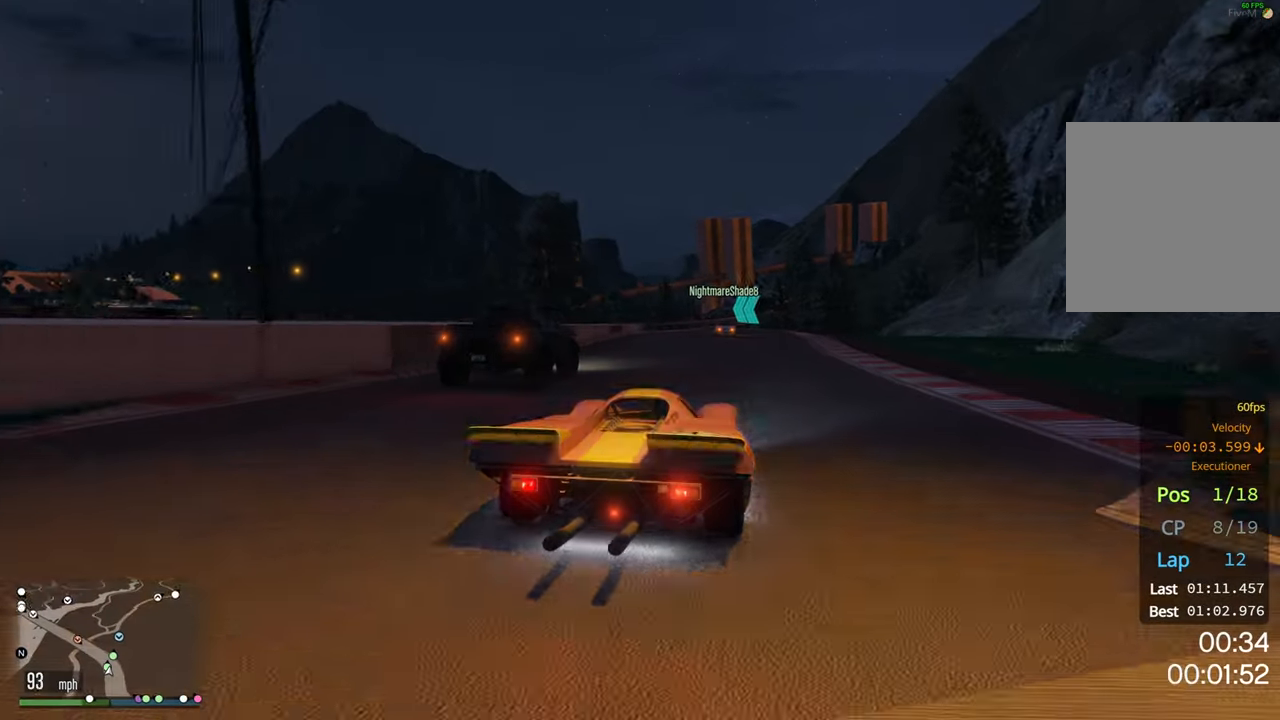
{"buttons": ["R2"], "left_stick": "center", "right_stick": "center", "events": []}
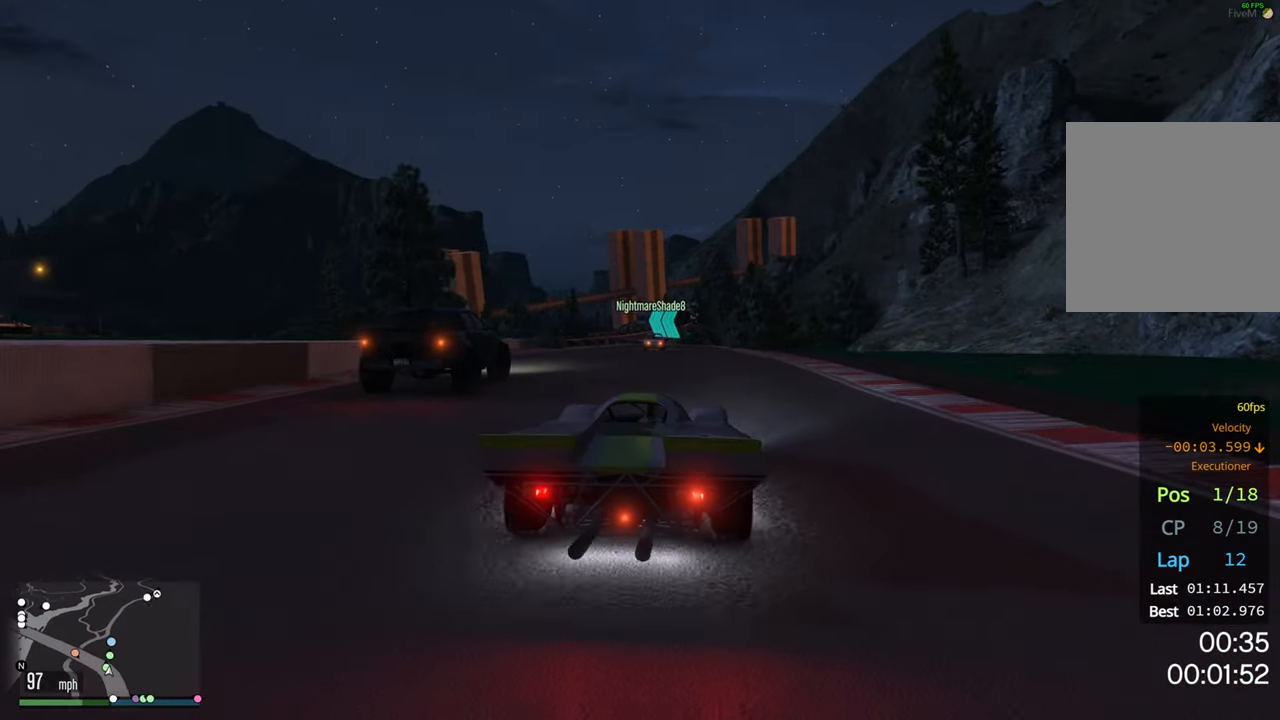
{"buttons": ["R2"], "left_stick": "center", "right_stick": "center", "events": [[33, "left_stick", "right"], [116, "left_stick", "center"], [366, "left_stick", "left"], [483, "left_stick", "center"]]}
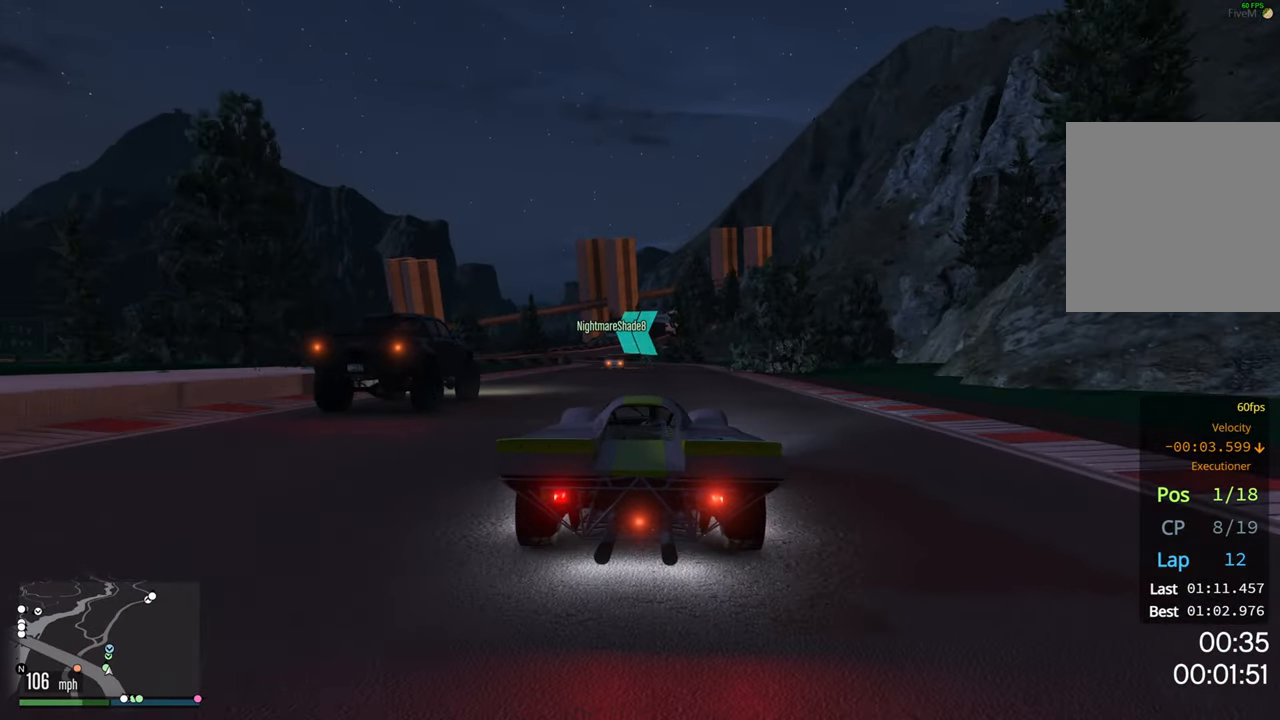
{"buttons": ["R2"], "left_stick": "center", "right_stick": "center", "events": [[216, "left_stick", "right"], [316, "left_stick", "center"]]}
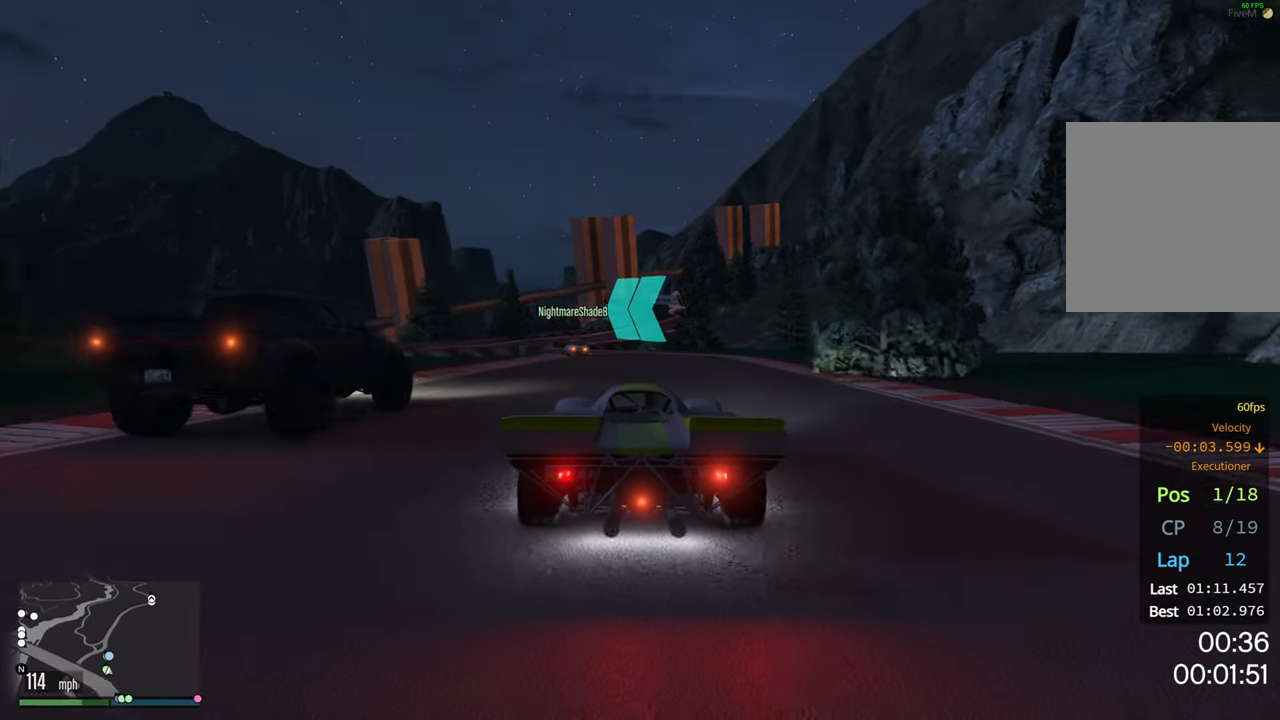
{"buttons": [], "left_stick": "left", "right_stick": "center", "events": [[66, "left_stick", "left"], [116, "R2", "up"], [200, "left_stick", "center"], [216, "L2", "down"], [333, "left_stick", "left"], [400, "L2", "up"]]}
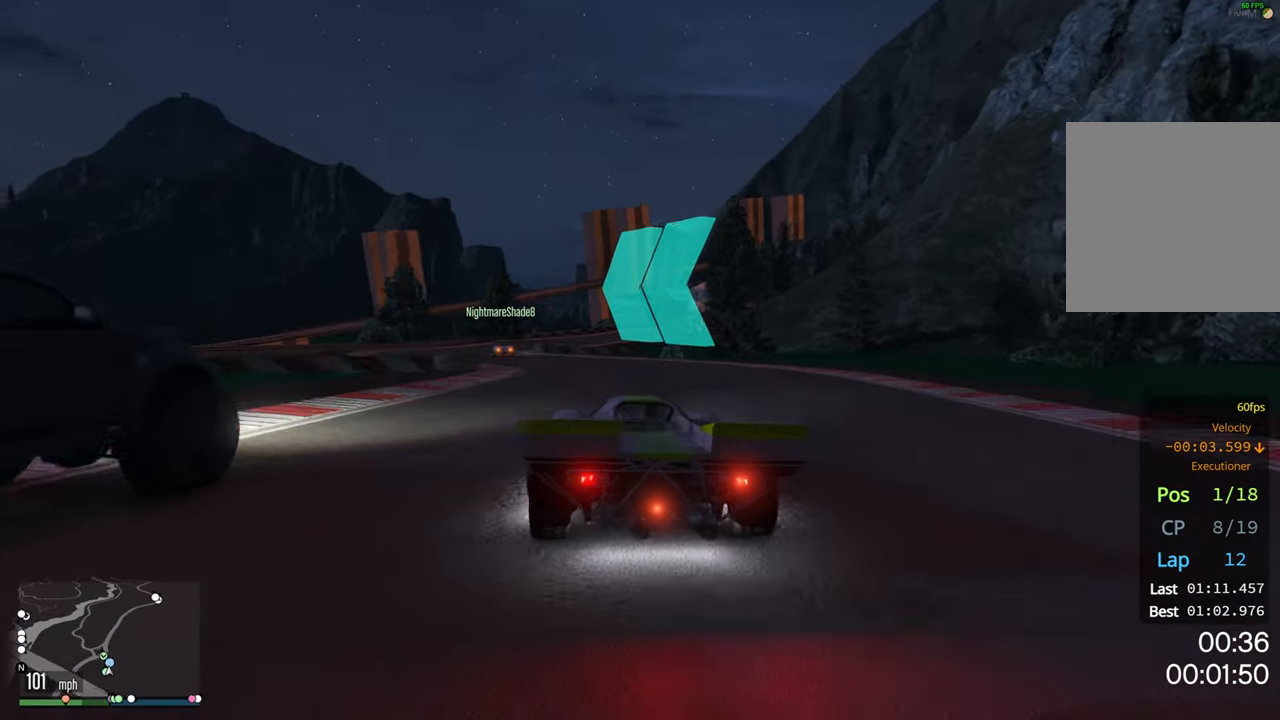
{"buttons": ["R2"], "left_stick": "center", "right_stick": "center", "events": [[116, "left_stick", "center"], [150, "R2", "down"], [283, "left_stick", "right"], [416, "left_stick", "center"]]}
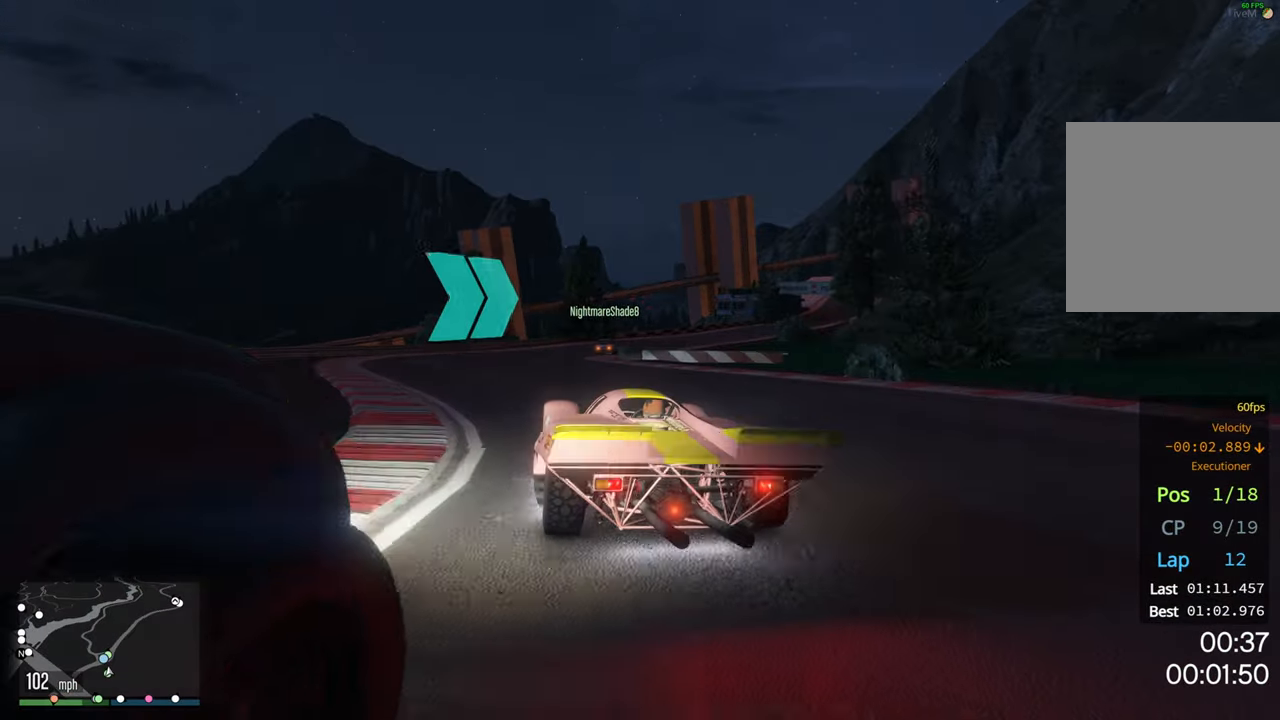
{"buttons": ["R2"], "left_stick": "right", "right_stick": "center", "events": [[350, "left_stick", "right"]]}
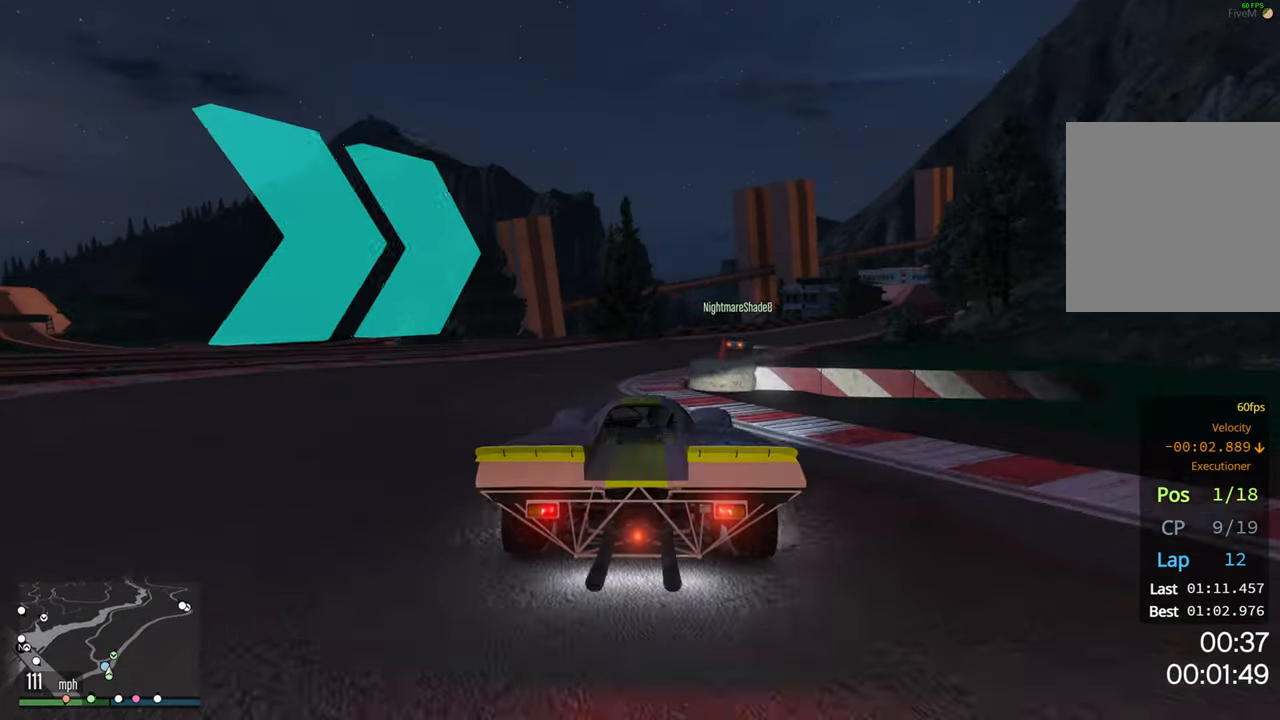
{"buttons": [], "left_stick": "down-right", "right_stick": "center", "events": [[16, "left_stick", "center"], [33, "R2", "up"], [66, "left_stick", "left"], [200, "left_stick", "center"], [250, "left_stick", "down-right"]]}
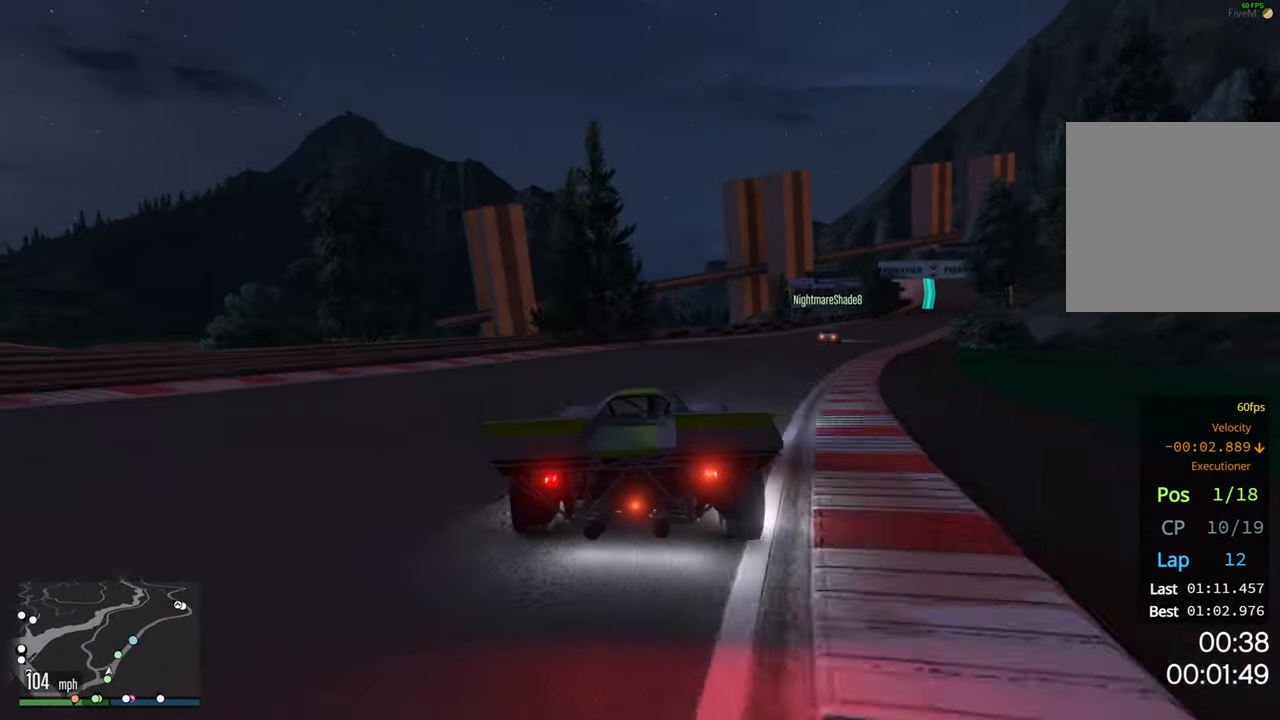
{"buttons": ["R2"], "left_stick": "center", "right_stick": "center", "events": [[16, "R2", "down"], [66, "left_stick", "center"], [233, "left_stick", "right"], [500, "left_stick", "center"]]}
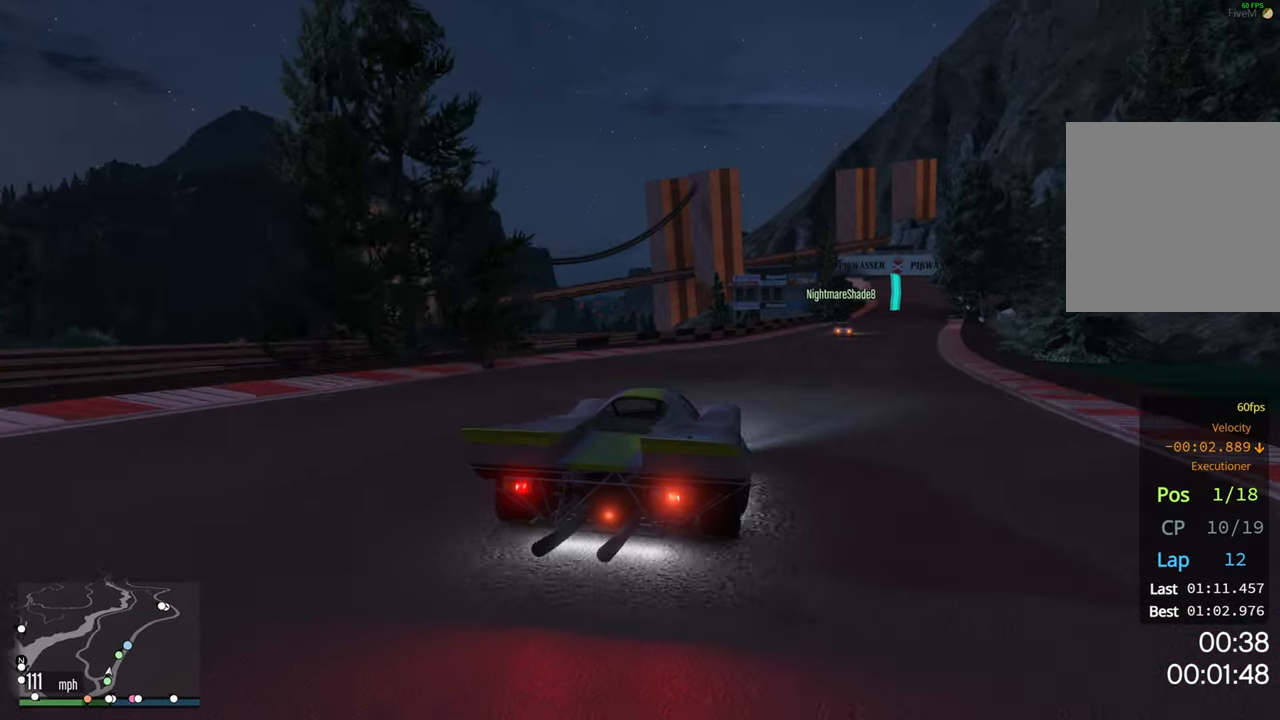
{"buttons": ["R2"], "left_stick": "center", "right_stick": "center", "events": [[117, "left_stick", "right"], [283, "left_stick", "center"], [350, "left_stick", "right"], [483, "left_stick", "center"]]}
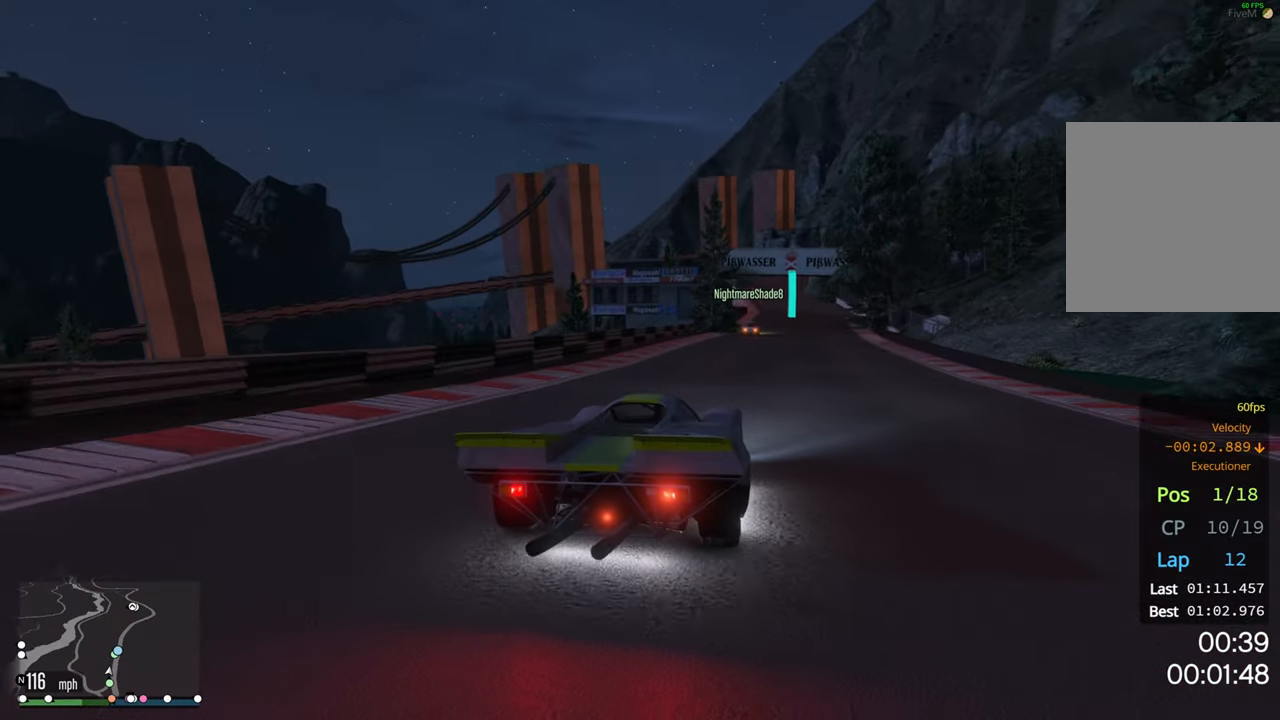
{"buttons": ["R2"], "left_stick": "center", "right_stick": "center", "events": [[367, "left_stick", "left"], [433, "left_stick", "center"]]}
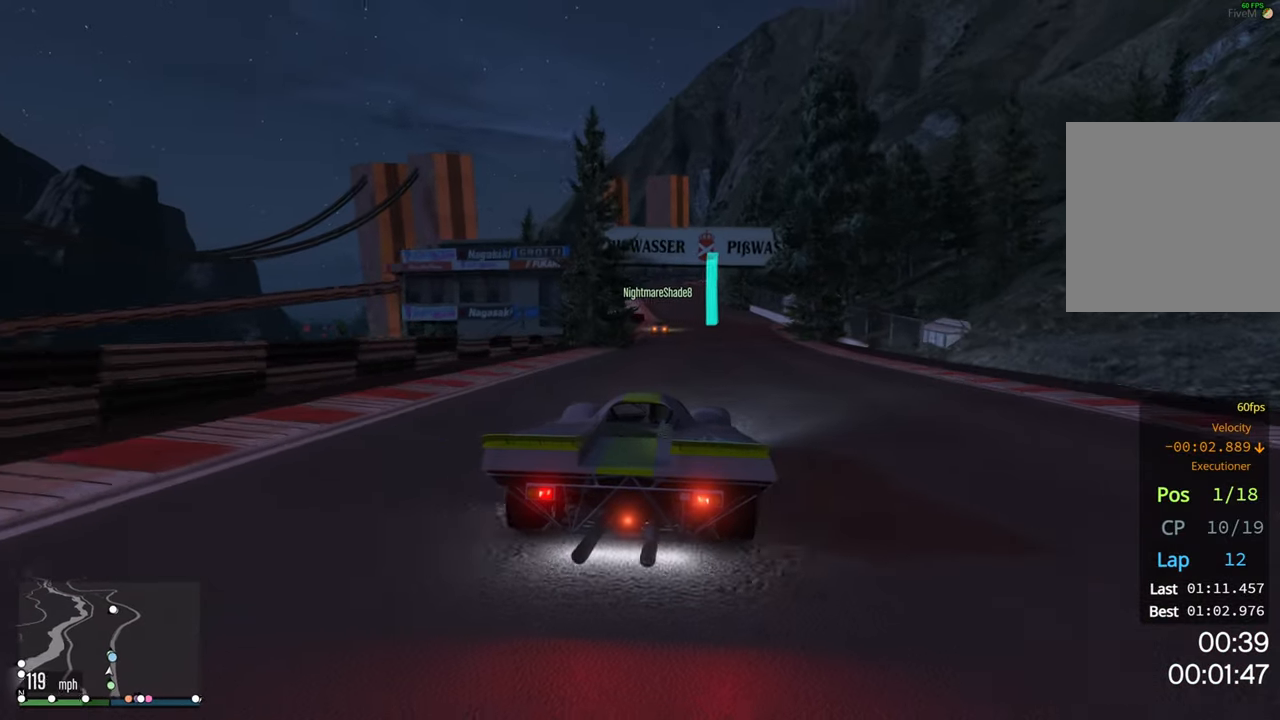
{"buttons": ["R2"], "left_stick": "left", "right_stick": "center", "events": [[433, "left_stick", "left"]]}
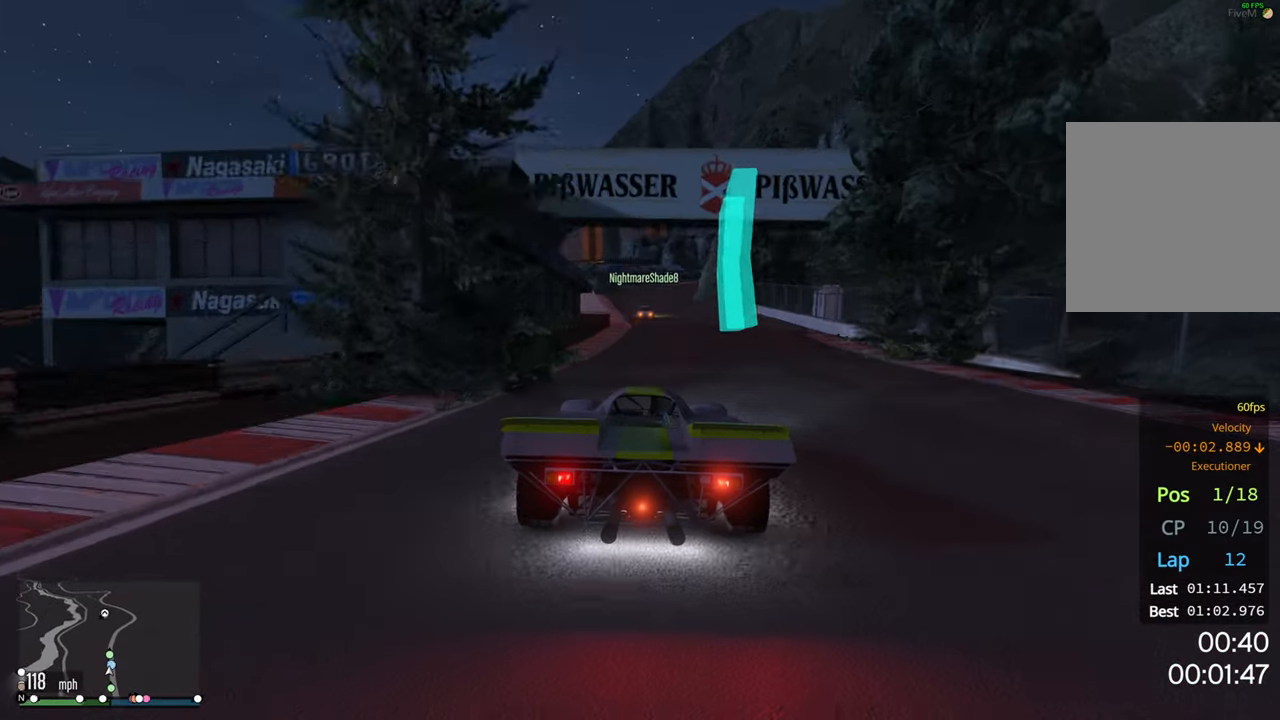
{"buttons": ["R2"], "left_stick": "center", "right_stick": "center", "events": [[17, "left_stick", "center"], [400, "left_stick", "left"], [467, "left_stick", "center"]]}
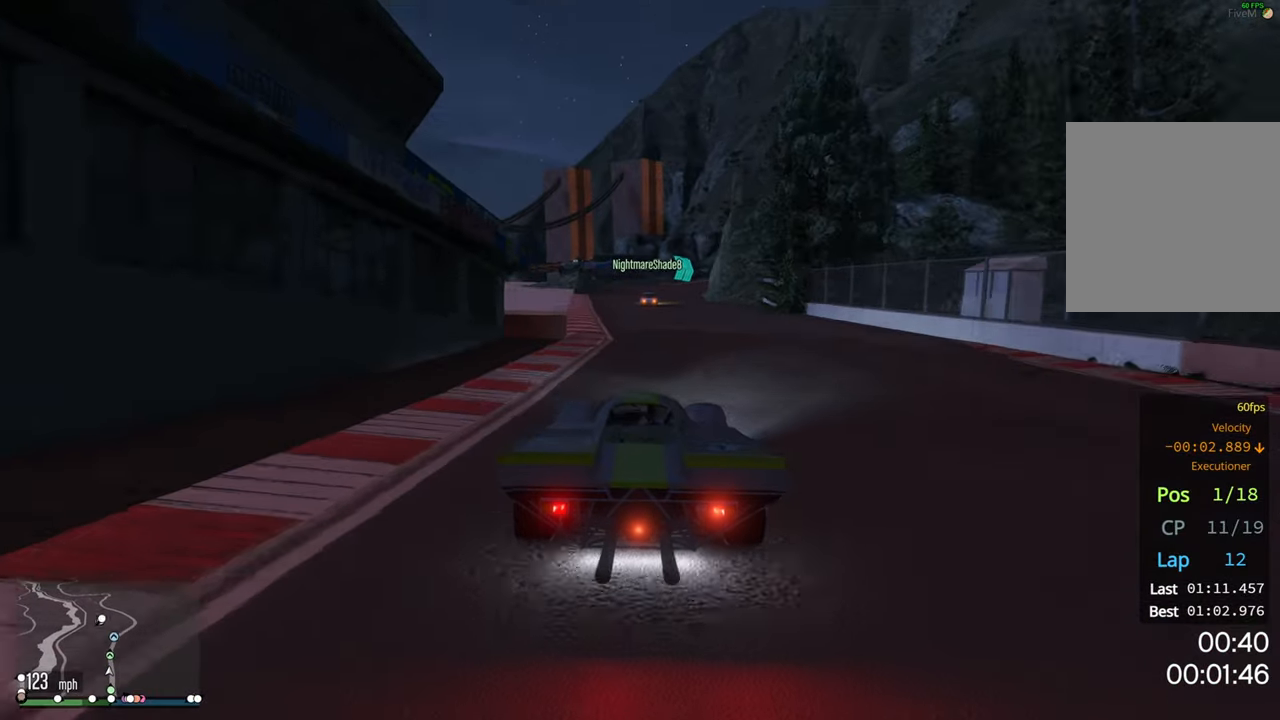
{"buttons": ["R2"], "left_stick": "center", "right_stick": "center", "events": [[150, "left_stick", "left"], [233, "left_stick", "center"]]}
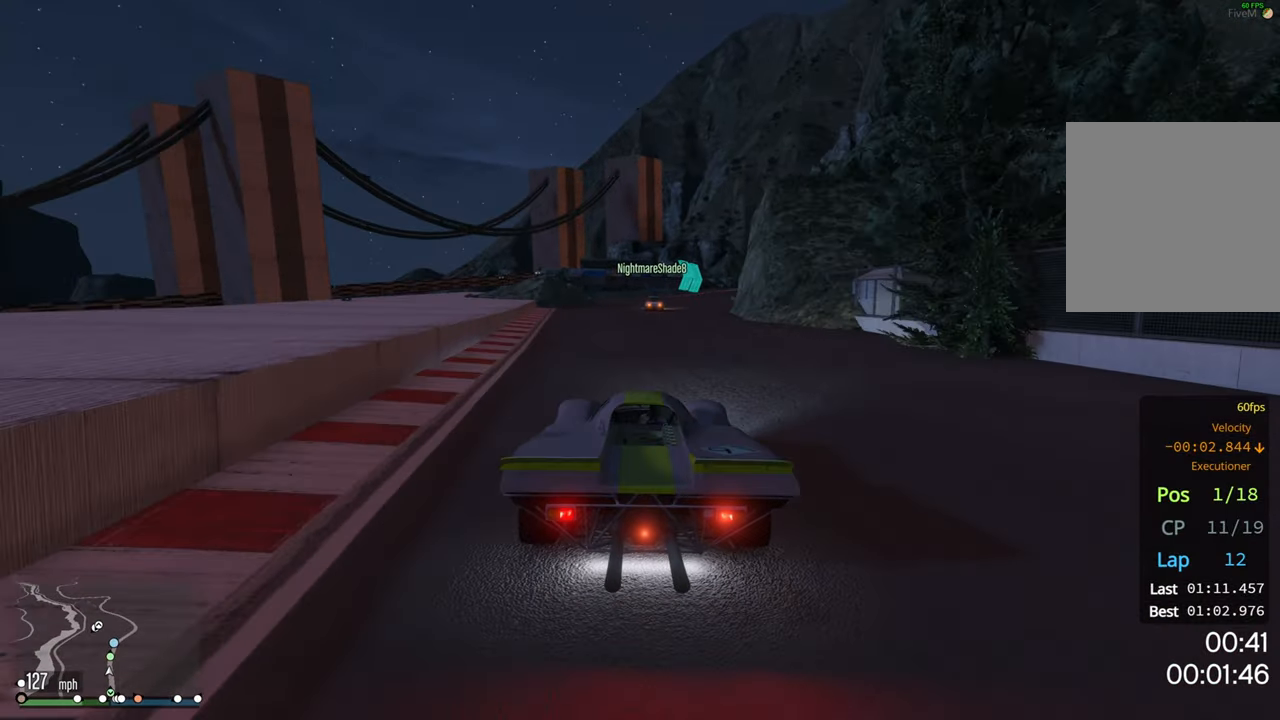
{"buttons": ["R2"], "left_stick": "center", "right_stick": "center", "events": [[83, "left_stick", "right"], [183, "left_stick", "center"]]}
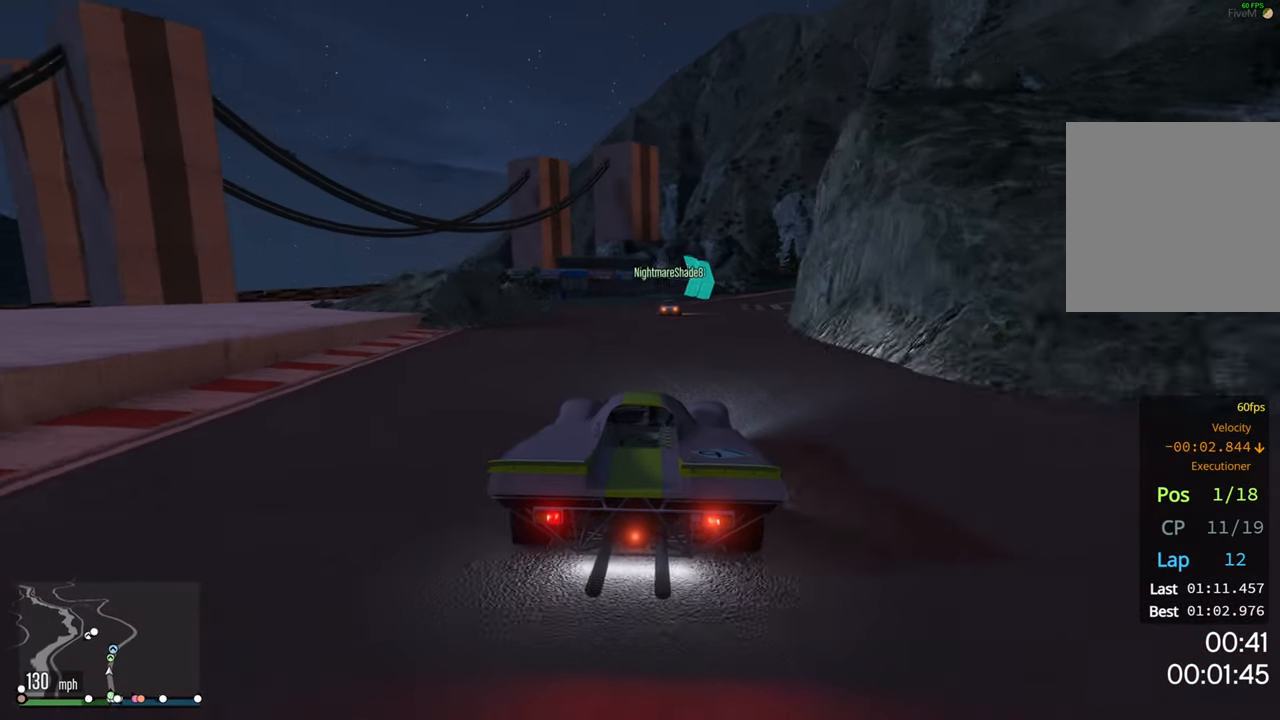
{"buttons": ["R2"], "left_stick": "center", "right_stick": "center", "events": [[150, "left_stick", "right"], [300, "left_stick", "center"]]}
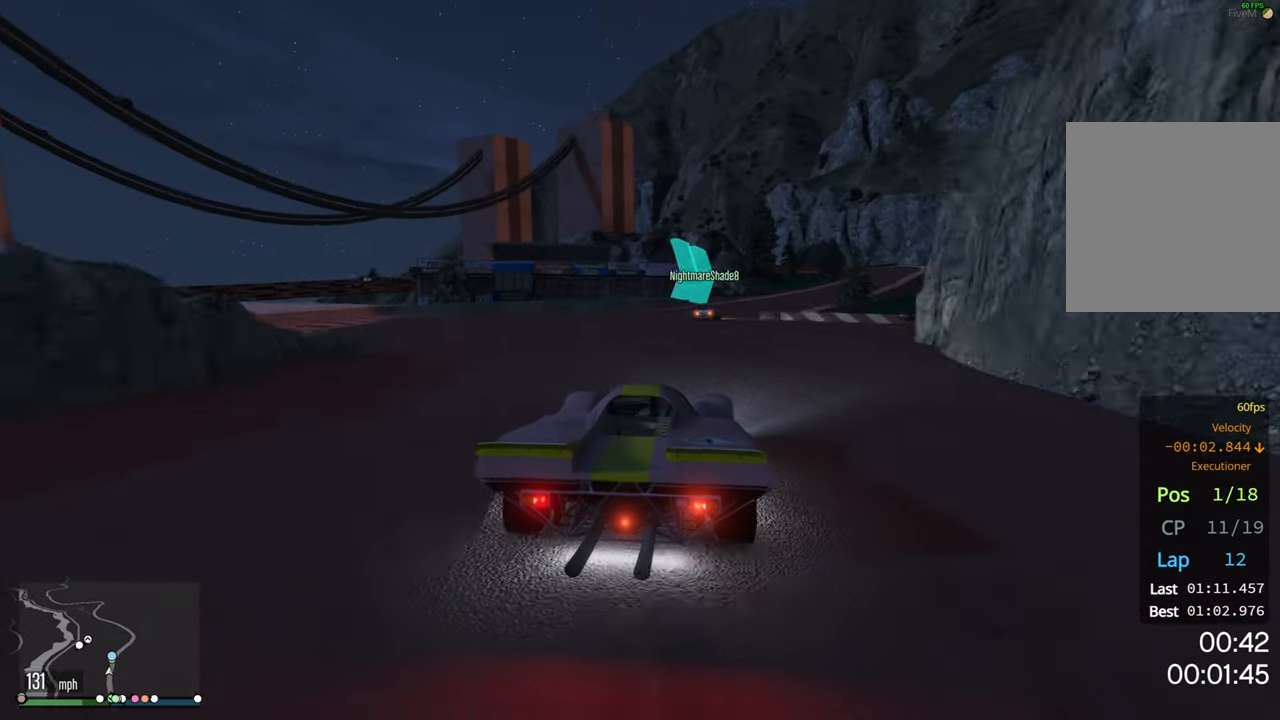
{"buttons": ["R2"], "left_stick": "right", "right_stick": "center", "events": [[67, "left_stick", "right"], [217, "left_stick", "center"], [317, "left_stick", "right"]]}
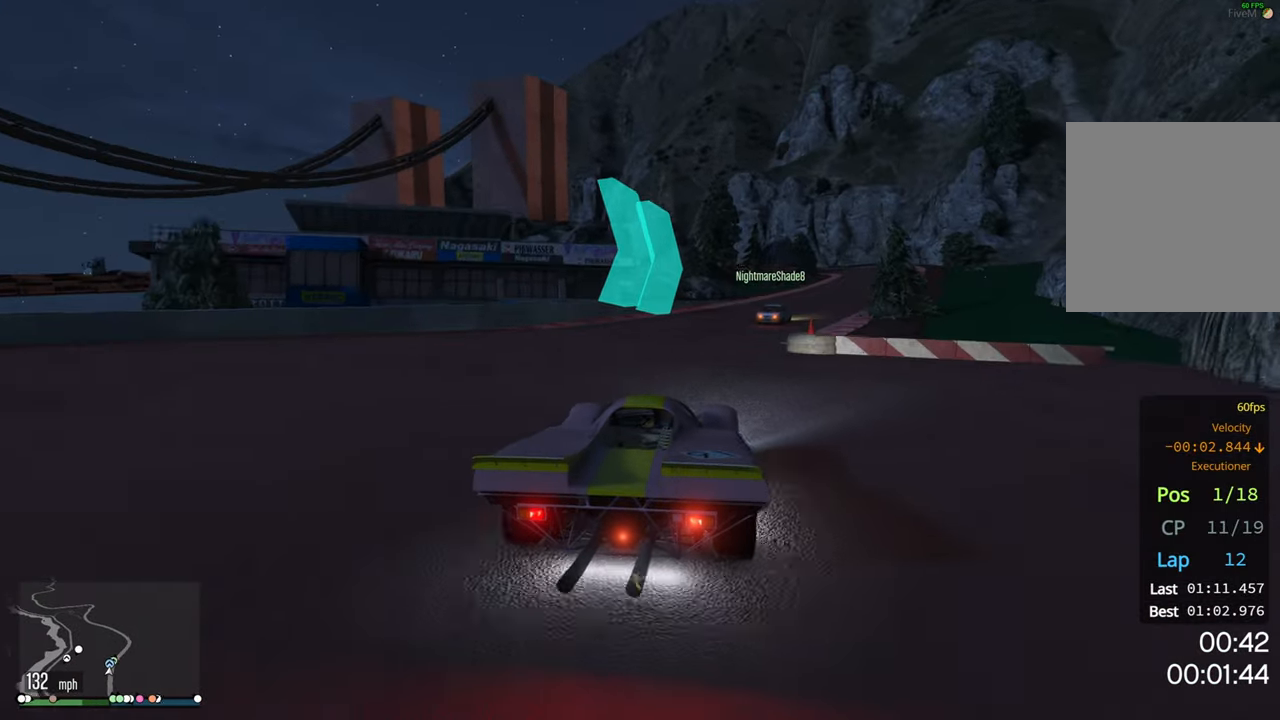
{"buttons": ["R2"], "left_stick": "right", "right_stick": "center", "events": [[100, "left_stick", "center"], [183, "left_stick", "right"], [400, "left_stick", "center"], [483, "left_stick", "right"]]}
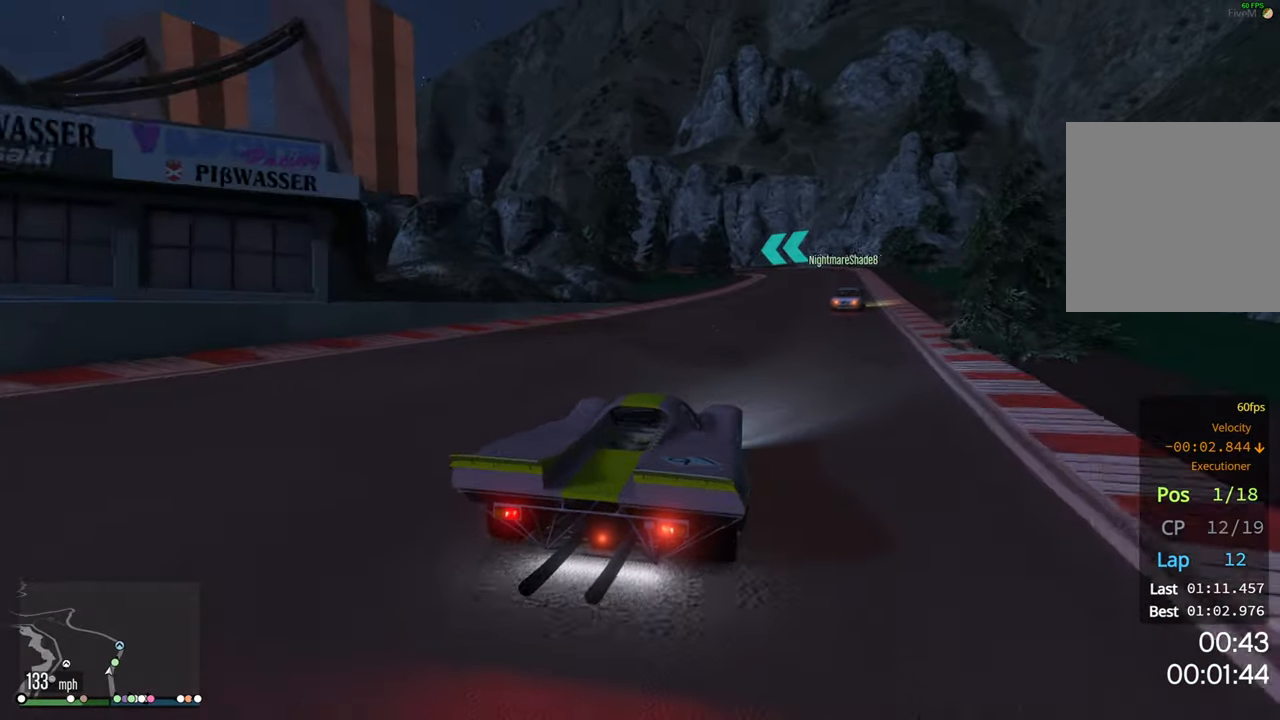
{"buttons": ["R2"], "left_stick": "center", "right_stick": "center", "events": [[167, "left_stick", "center"], [384, "left_stick", "right"], [467, "left_stick", "center"]]}